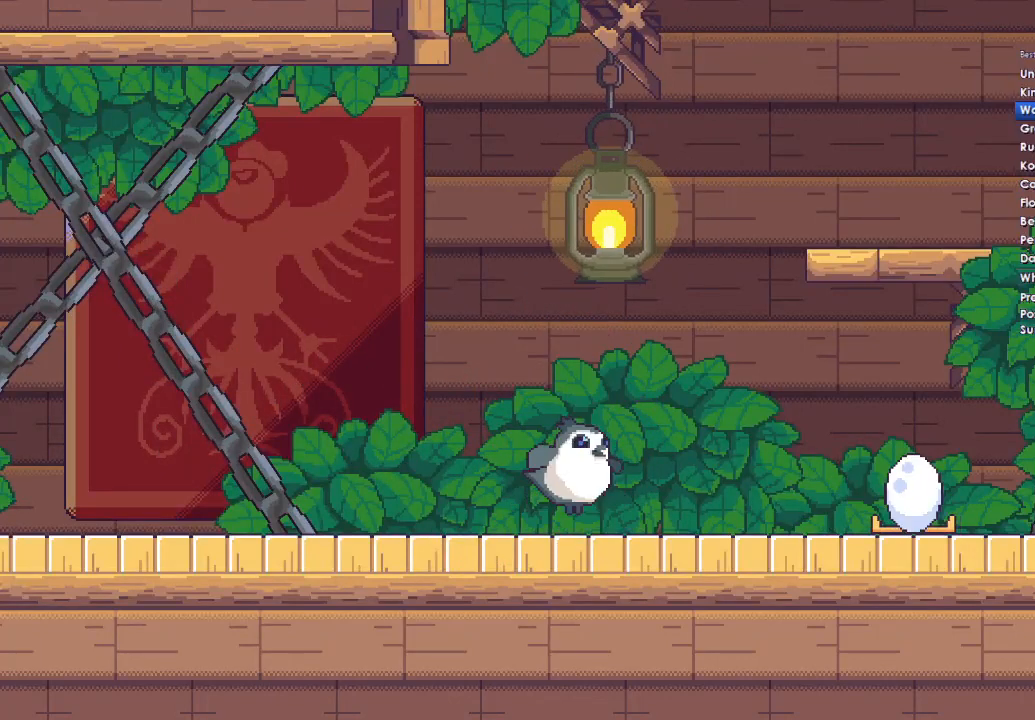
Gameplay with a controller (Xbox layout); each line is a JSON object with the inputs held at the frame after it. "button_events" lists button changes between this image and that frame as [ms after this image, input, new state], when the widget could be followed in between (sticks are given only as held states).
{"buttons": ["X", "Y", "DPAD_LEFT"], "left_stick": "center", "right_stick": "center", "button_events": [[433, "X", "down"], [467, "Y", "down"], [500, "DPAD_LEFT", "down"]]}
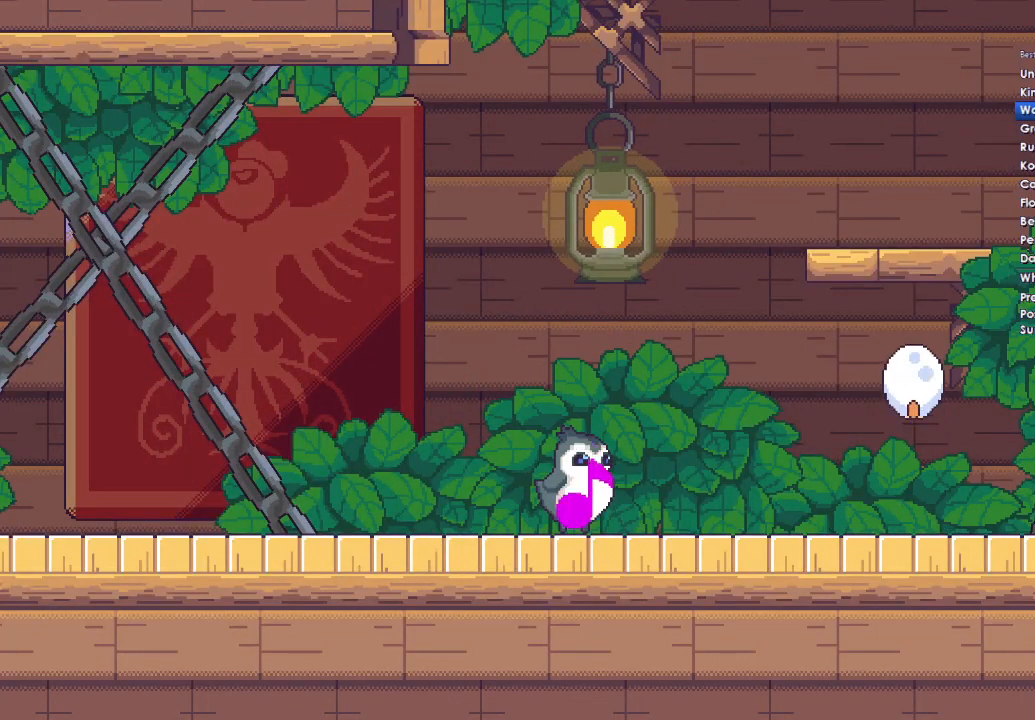
{"buttons": ["A", "DPAD_DOWN"], "left_stick": "center", "right_stick": "center"}
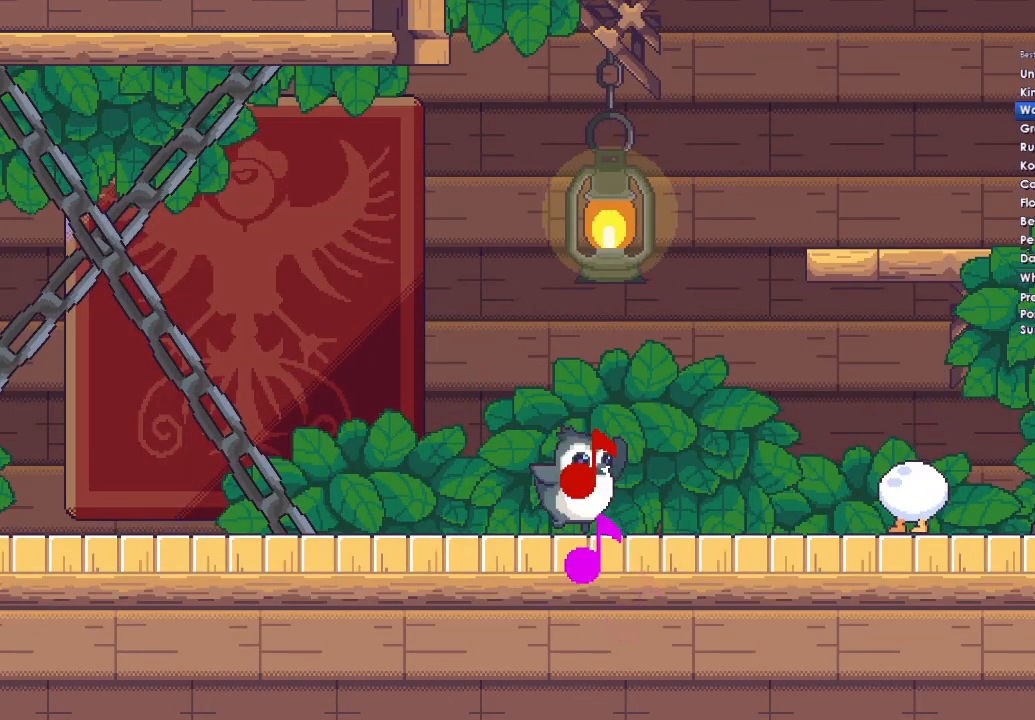
{"buttons": ["A", "DPAD_RIGHT"], "left_stick": "right", "right_stick": "center"}
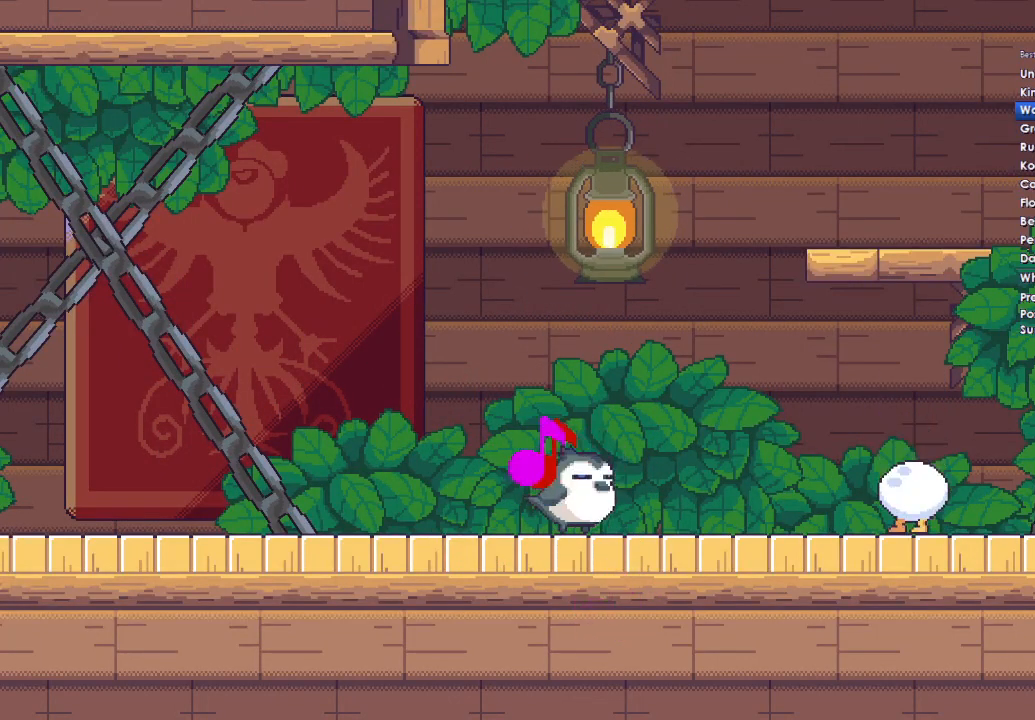
{"buttons": ["A", "X", "DPAD_RIGHT"], "left_stick": "right", "right_stick": "center", "button_events": [[33, "A", "up"], [67, "B", "down"], [67, "Y", "down"], [100, "DPAD_RIGHT", "up"], [100, "DPAD_UP", "down"], [133, "A", "down"], [133, "DPAD_LEFT", "down"], [133, "X", "down"], [167, "B", "up"], [200, "Y", "up"], [233, "DPAD_LEFT", "up"], [267, "DPAD_UP", "up"], [300, "B", "down"], [300, "DPAD_UP", "down"], [300, "X", "up"], [333, "A", "up"], [333, "DPAD_LEFT", "down"], [333, "Y", "down"], [400, "A", "down"], [400, "B", "up"], [400, "X", "down"], [467, "Y", "up"], [500, "DPAD_LEFT", "up"], [500, "DPAD_RIGHT", "down"], [500, "DPAD_UP", "up"]]}
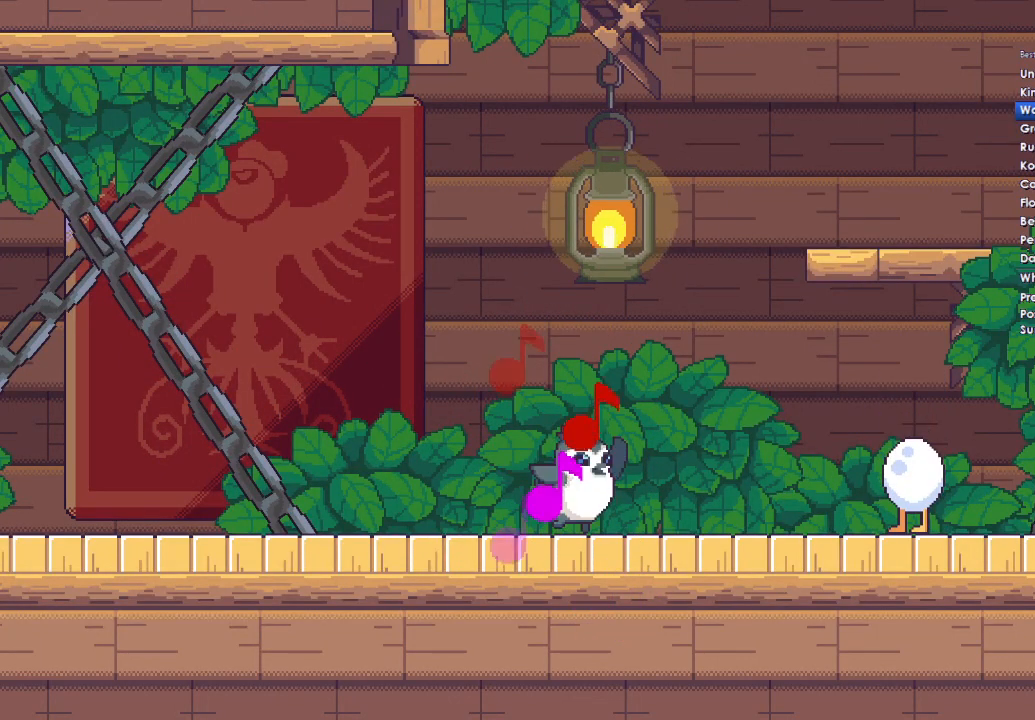
{"buttons": ["B", "DPAD_LEFT"], "left_stick": "right", "right_stick": "center", "button_events": [[33, "B", "down"], [33, "DPAD_RIGHT", "up"], [33, "X", "up"], [67, "A", "up"], [67, "DPAD_UP", "down"], [67, "Y", "down"], [100, "DPAD_LEFT", "down"], [167, "A", "down"], [167, "B", "up"], [167, "X", "down"], [200, "Y", "up"], [233, "DPAD_LEFT", "up"], [267, "A", "up"], [267, "B", "down"], [267, "DPAD_LEFT", "down"], [267, "DPAD_UP", "up"], [267, "X", "up"], [333, "Y", "down"], [367, "A", "down"], [367, "B", "up"], [367, "DPAD_UP", "down"], [367, "X", "down"], [367, "Y", "up"], [467, "DPAD_UP", "up"], [467, "X", "up"], [500, "A", "up"], [500, "B", "down"]]}
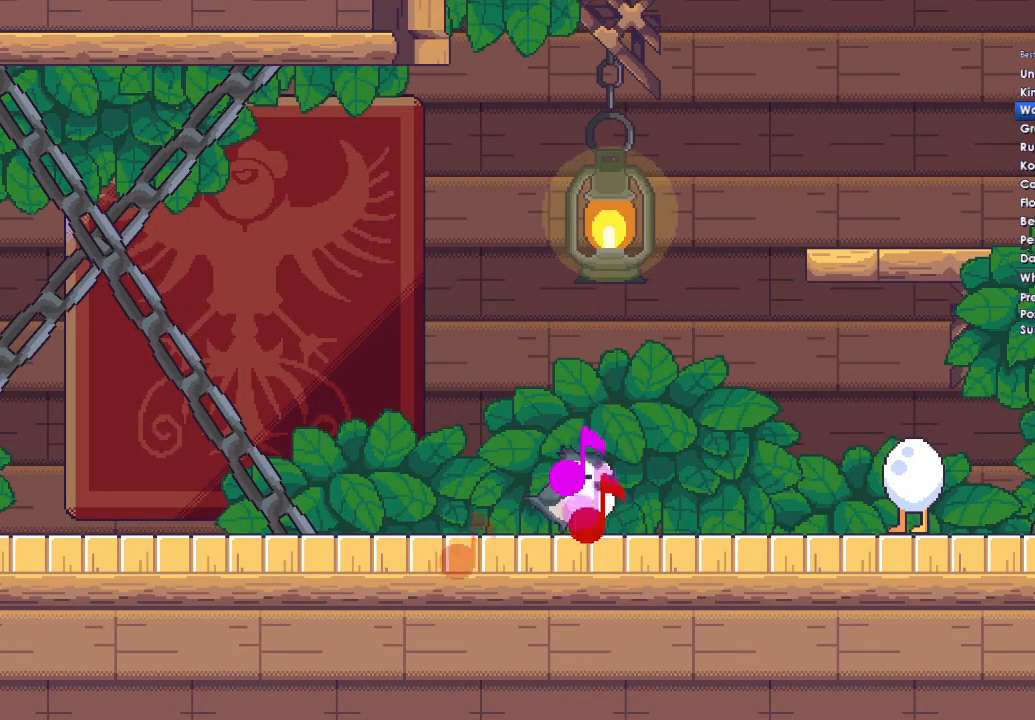
{"buttons": ["B", "Y", "DPAD_DOWN", "DPAD_RIGHT"], "left_stick": "right", "right_stick": "center"}
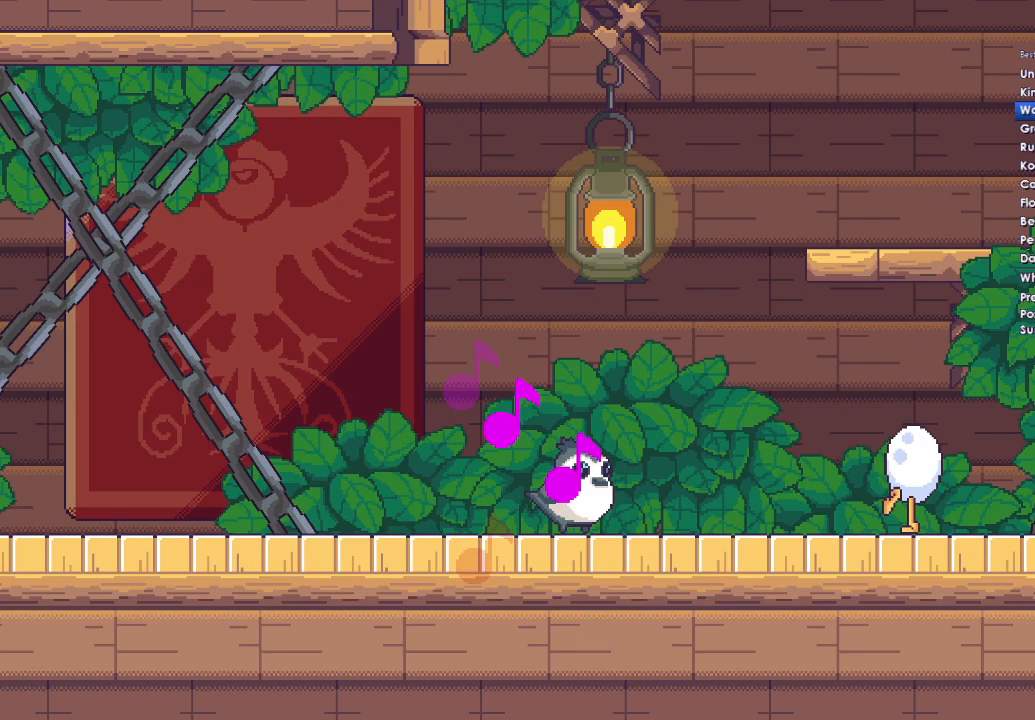
{"buttons": ["B", "X", "Y", "DPAD_LEFT"], "left_stick": "right", "right_stick": "center"}
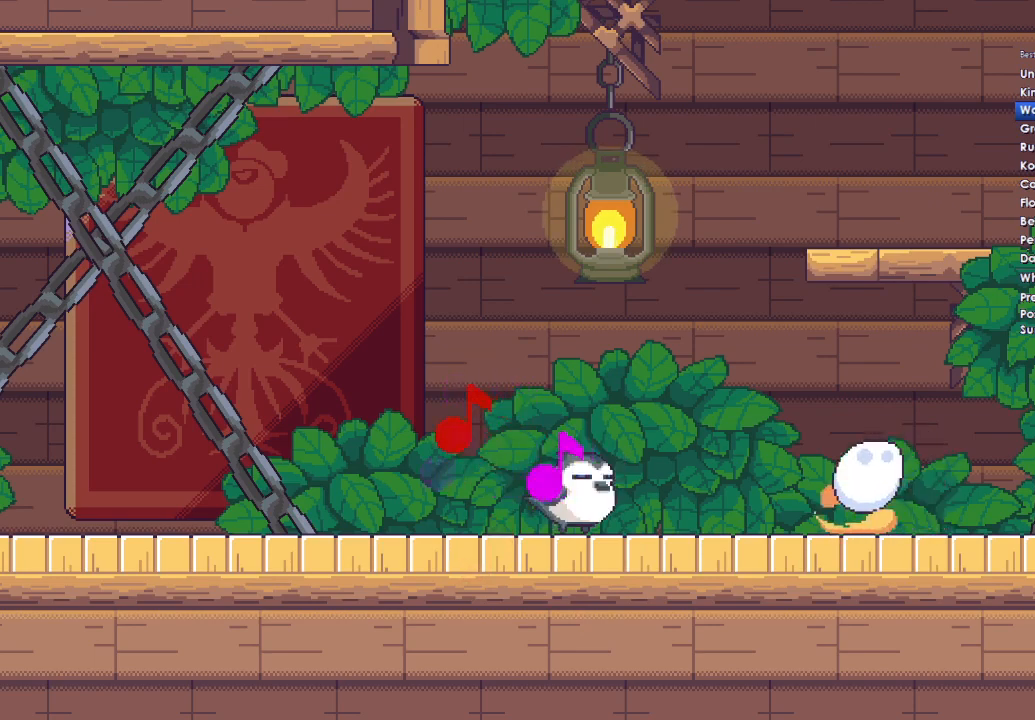
{"buttons": ["B", "Y"], "left_stick": "right", "right_stick": "center", "button_events": [[33, "B", "up"], [33, "DPAD_LEFT", "up"], [100, "DPAD_DOWN", "down"], [133, "B", "down"], [133, "X", "up"], [167, "DPAD_LEFT", "down"], [200, "DPAD_DOWN", "up"], [300, "B", "up"], [333, "DPAD_LEFT", "up"], [333, "X", "down"], [333, "Y", "up"], [400, "A", "down"], [433, "B", "down"], [433, "DPAD_DOWN", "down"], [433, "X", "up"], [433, "Y", "down"], [500, "A", "up"], [500, "DPAD_DOWN", "up"]]}
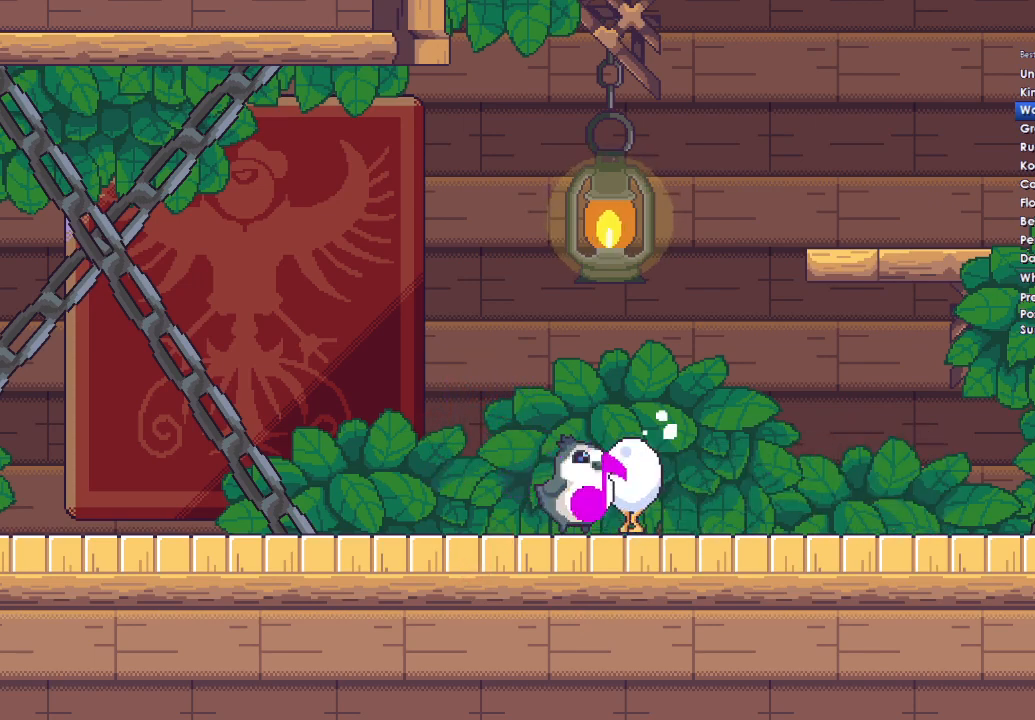
{"buttons": ["A", "DPAD_UP"], "left_stick": "right", "right_stick": "center", "button_events": [[67, "B", "up"], [67, "DPAD_LEFT", "down"], [133, "DPAD_LEFT", "up"], [167, "Y", "up"], [267, "B", "down"], [267, "Y", "down"], [367, "DPAD_LEFT", "down"], [400, "DPAD_UP", "down"], [467, "A", "down"], [467, "B", "up"], [500, "DPAD_LEFT", "up"], [500, "Y", "up"]]}
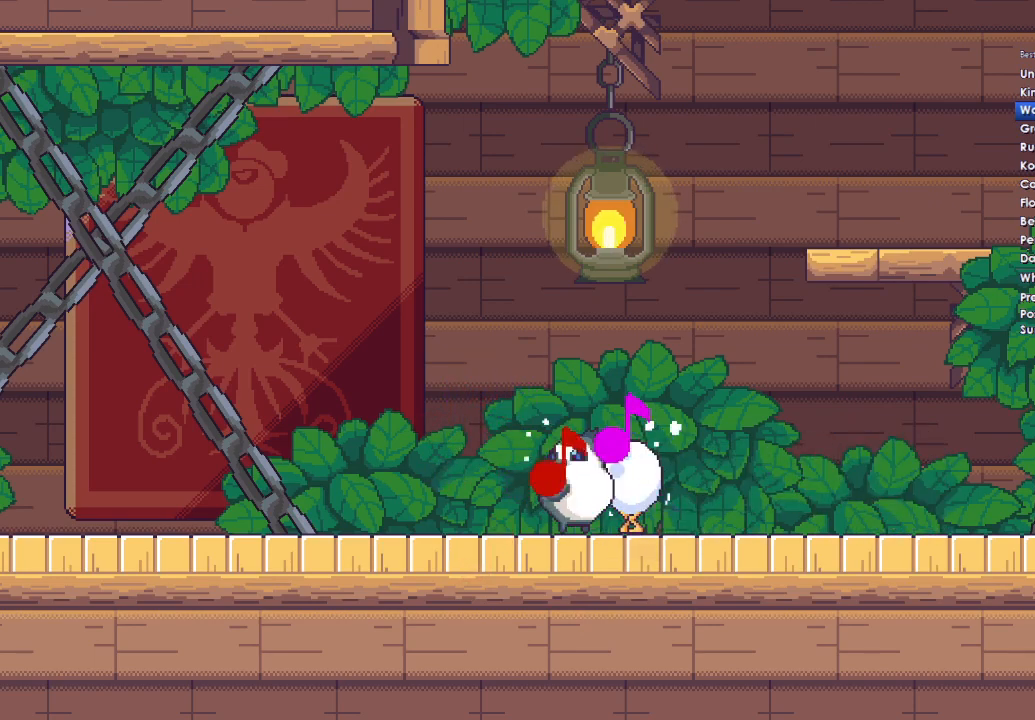
{"buttons": ["A", "X"], "left_stick": "right", "right_stick": "center"}
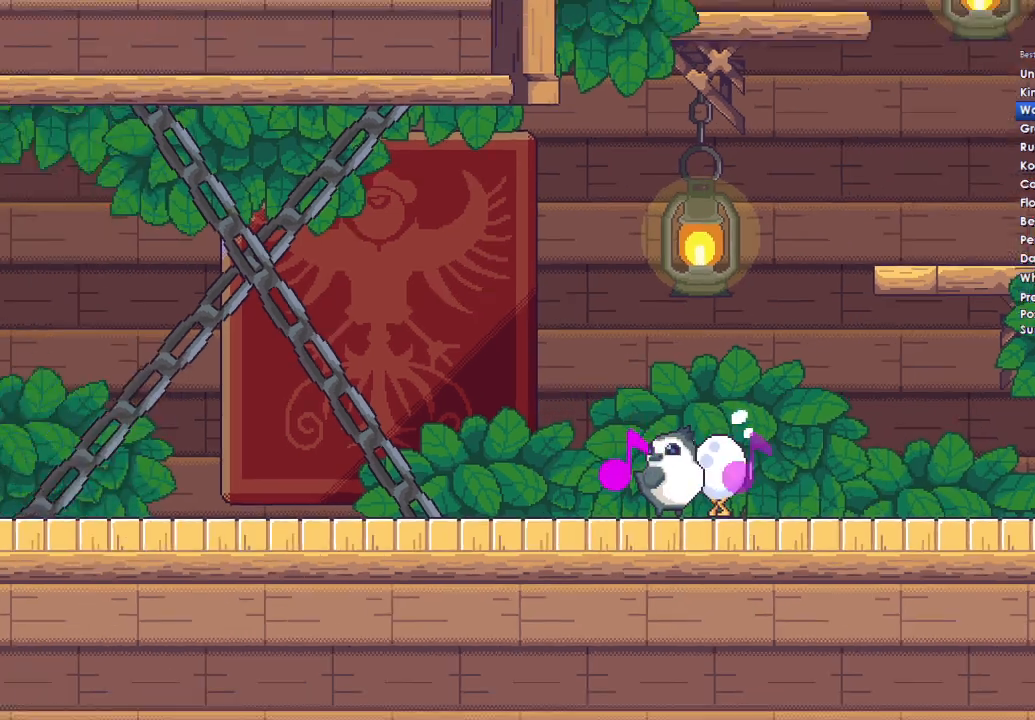
{"buttons": ["A", "Y", "DPAD_RIGHT"], "left_stick": "right", "right_stick": "center", "button_events": [[100, "DPAD_DOWN", "down"], [133, "X", "up"], [133, "Y", "down"], [167, "A", "up"], [167, "DPAD_RIGHT", "down"], [233, "A", "down"], [233, "X", "down"], [300, "DPAD_DOWN", "up"], [300, "DPAD_RIGHT", "up"], [333, "X", "up"], [333, "Y", "up"], [367, "B", "down"], [400, "A", "up"], [400, "DPAD_DOWN", "down"], [400, "Y", "down"], [467, "DPAD_RIGHT", "down"], [500, "A", "down"], [500, "B", "up"], [500, "DPAD_DOWN", "up"]]}
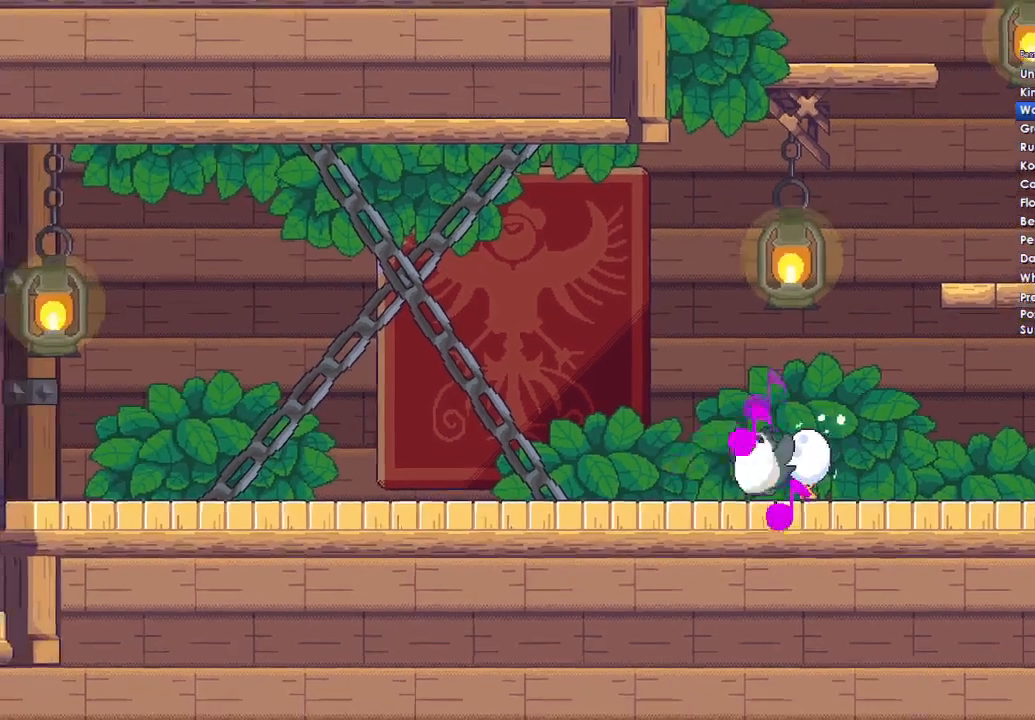
{"buttons": ["Y", "DPAD_LEFT"], "left_stick": "right", "right_stick": "center", "button_events": [[33, "X", "down"], [33, "Y", "up"], [100, "DPAD_RIGHT", "up"], [167, "X", "up"], [200, "A", "up"], [200, "B", "down"], [200, "DPAD_DOWN", "down"], [200, "Y", "down"], [267, "A", "down"], [267, "B", "up"], [267, "DPAD_RIGHT", "down"], [267, "X", "down"], [267, "Y", "up"], [367, "X", "up"], [400, "A", "up"], [400, "B", "down"], [400, "DPAD_LEFT", "down"], [400, "DPAD_RIGHT", "up"], [400, "Y", "down"], [433, "DPAD_DOWN", "up"], [500, "B", "up"]]}
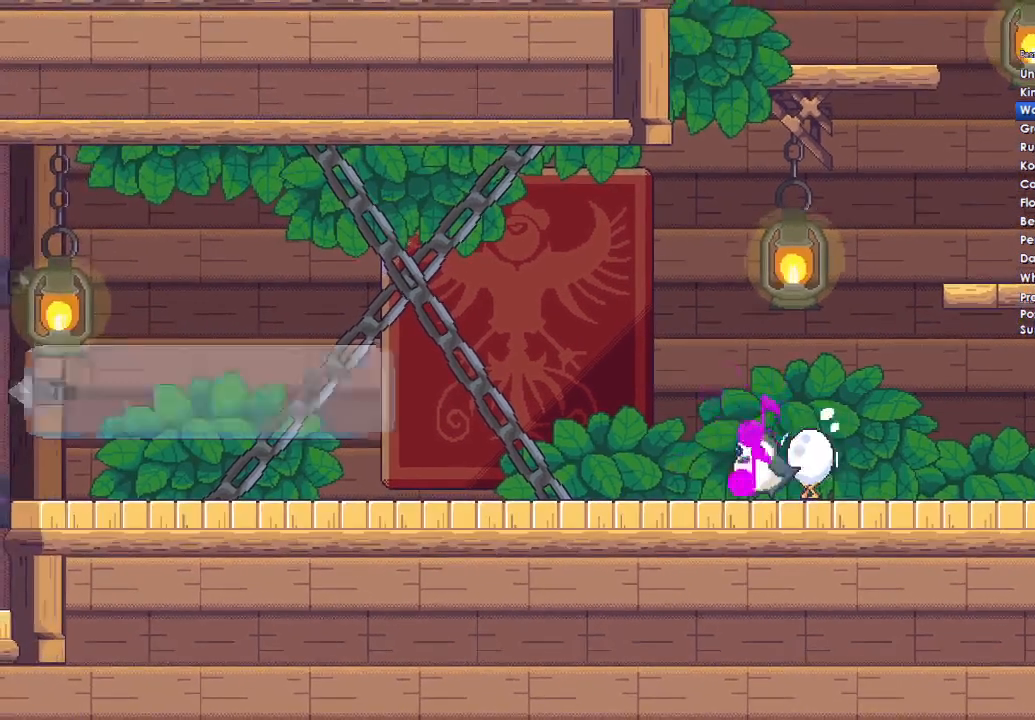
{"buttons": ["A", "Y", "DPAD_DOWN"], "left_stick": "right", "right_stick": "center", "button_events": [[33, "DPAD_LEFT", "up"], [33, "X", "down"], [33, "Y", "up"], [67, "A", "down"], [67, "DPAD_DOWN", "down"], [67, "DPAD_RIGHT", "down"], [167, "DPAD_RIGHT", "up"], [200, "B", "down"], [200, "DPAD_LEFT", "down"], [200, "X", "up"], [200, "Y", "down"], [267, "B", "up"], [267, "X", "down"], [300, "DPAD_LEFT", "up"], [300, "DPAD_RIGHT", "down"], [300, "Y", "up"], [400, "B", "down"], [400, "DPAD_RIGHT", "up"], [400, "Y", "down"], [433, "A", "up"], [433, "DPAD_DOWN", "up"], [433, "X", "up"], [500, "A", "down"], [500, "B", "up"], [500, "DPAD_DOWN", "down"]]}
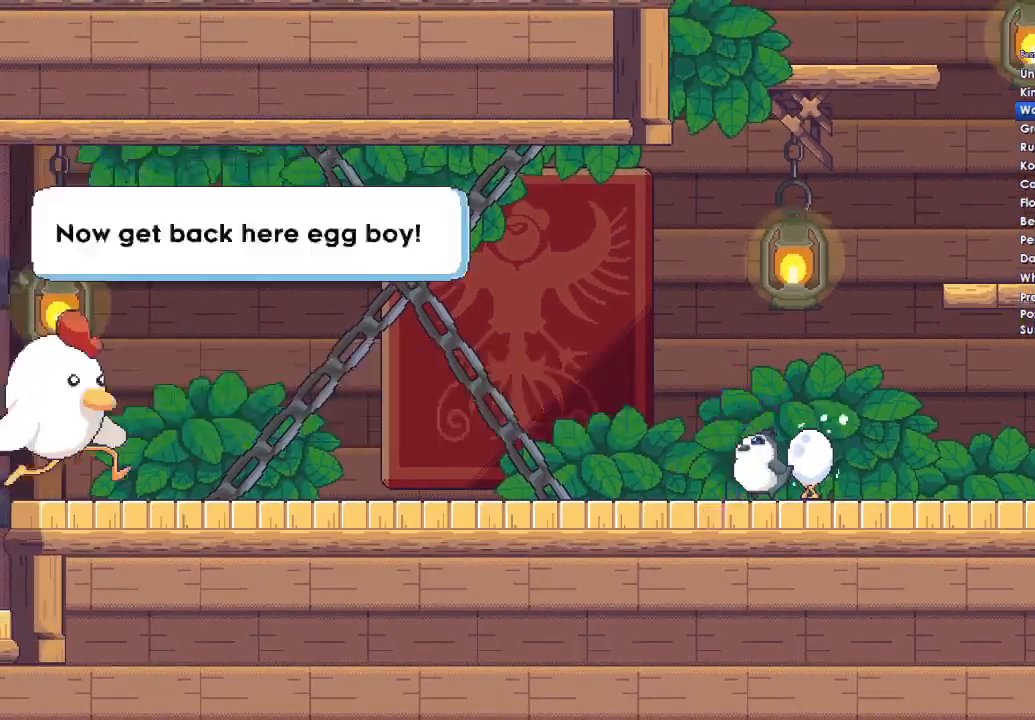
{"buttons": ["A", "X", "DPAD_UP", "DPAD_LEFT"], "left_stick": "right", "right_stick": "center"}
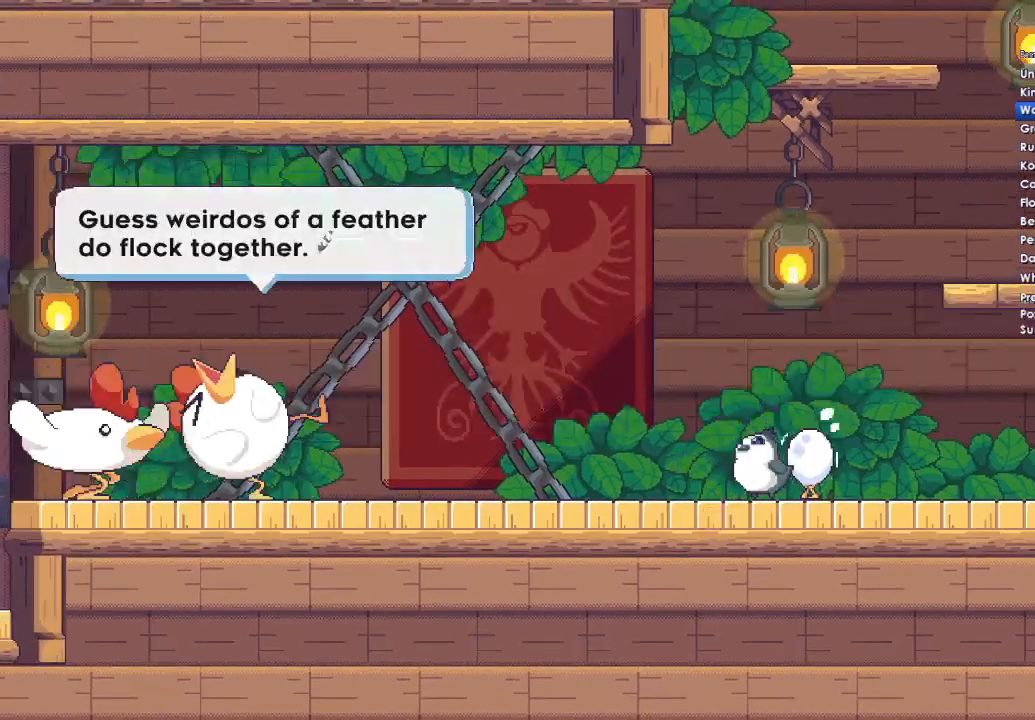
{"buttons": ["A", "X"], "left_stick": "right", "right_stick": "center"}
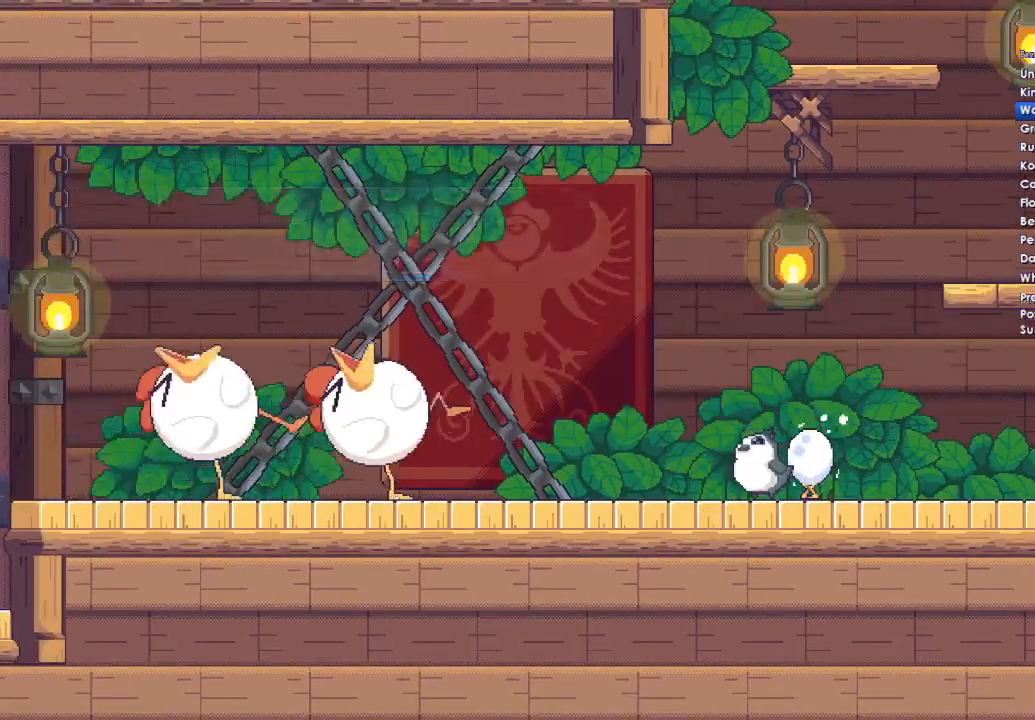
{"buttons": ["A"], "left_stick": "right", "right_stick": "center", "button_events": [[67, "A", "up"], [67, "X", "up"], [267, "A", "down"], [367, "A", "up"], [467, "A", "down"]]}
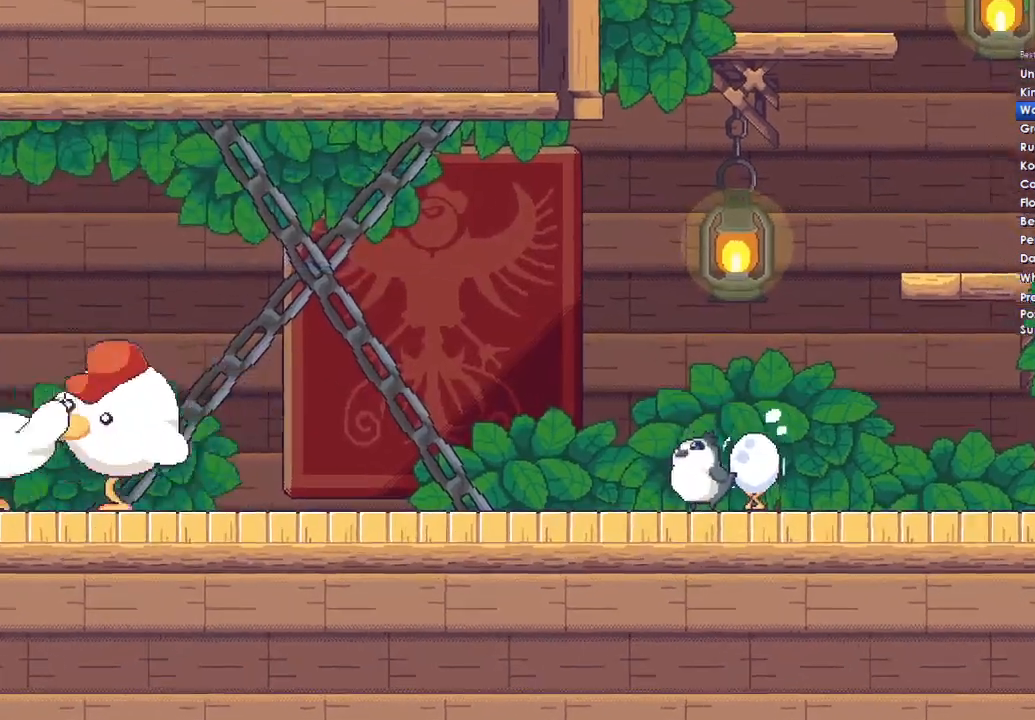
{"buttons": ["A", "X", "DPAD_DOWN", "DPAD_RIGHT"], "left_stick": "right", "right_stick": "center", "button_events": [[67, "A", "up"], [133, "B", "down"], [133, "X", "down"], [133, "Y", "down"], [167, "A", "down"], [167, "DPAD_UP", "down"], [200, "B", "up"], [233, "DPAD_UP", "up"], [233, "Y", "up"], [300, "DPAD_DOWN", "down"], [333, "A", "up"], [333, "B", "down"], [333, "X", "up"], [333, "Y", "down"], [367, "DPAD_DOWN", "up"], [367, "DPAD_UP", "down"], [433, "A", "down"], [467, "B", "up"], [467, "DPAD_UP", "up"], [467, "X", "down"], [467, "Y", "up"], [500, "DPAD_DOWN", "down"], [500, "DPAD_RIGHT", "down"]]}
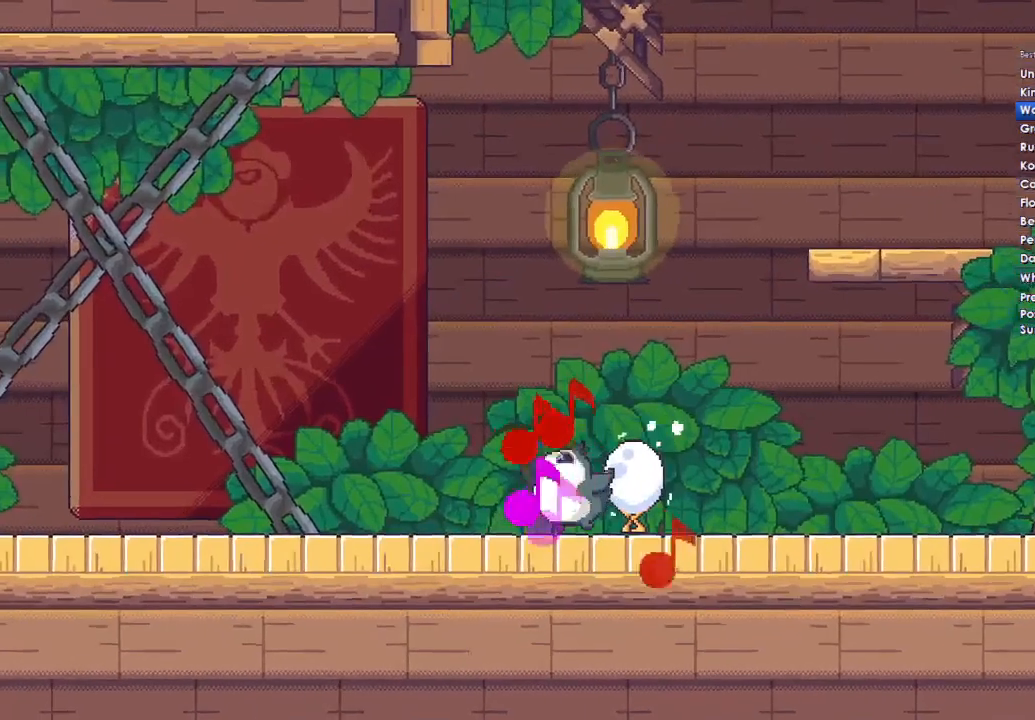
{"buttons": ["A", "X", "DPAD_DOWN", "DPAD_LEFT"], "left_stick": "right", "right_stick": "center"}
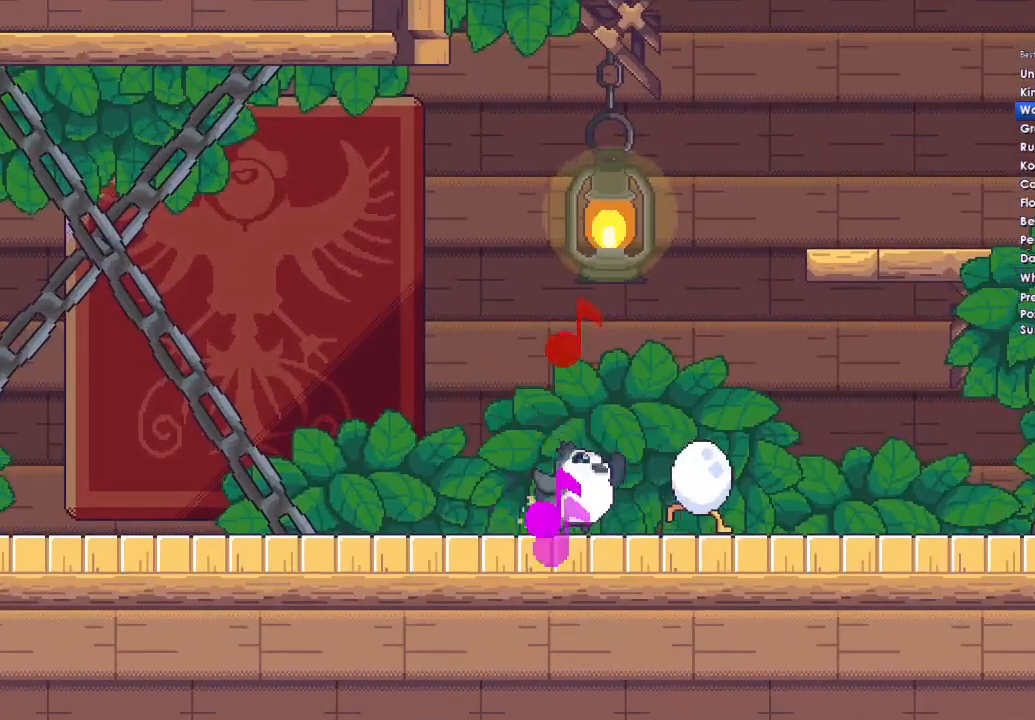
{"buttons": ["A", "B", "Y", "DPAD_DOWN", "DPAD_LEFT"], "left_stick": "right", "right_stick": "center"}
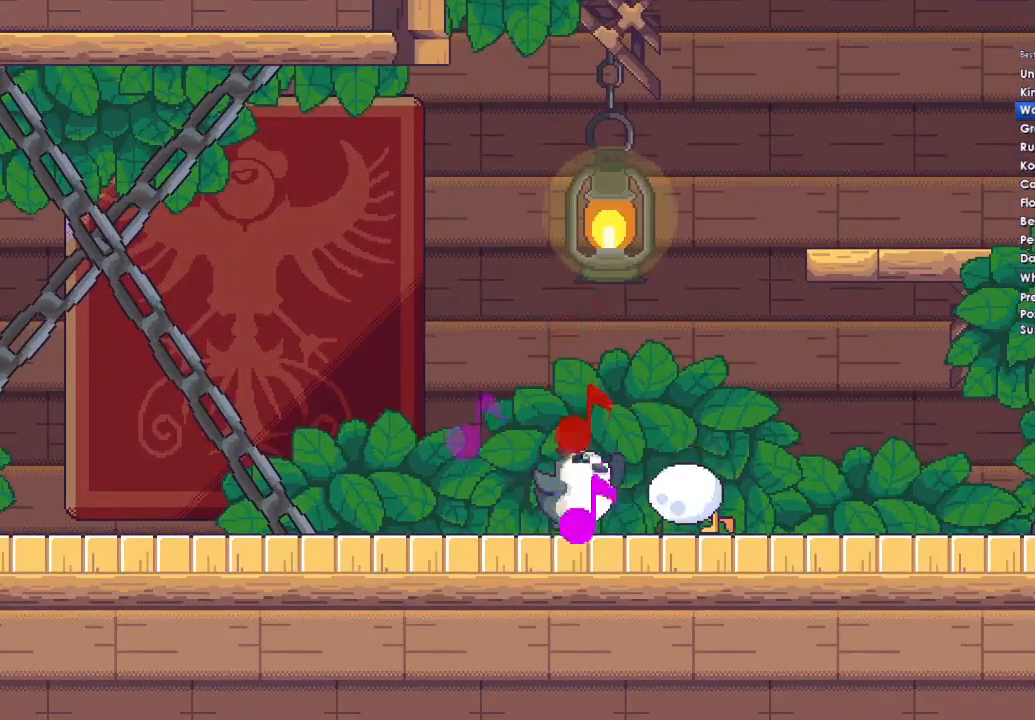
{"buttons": ["A", "X", "Y", "DPAD_UP"], "left_stick": "right", "right_stick": "center"}
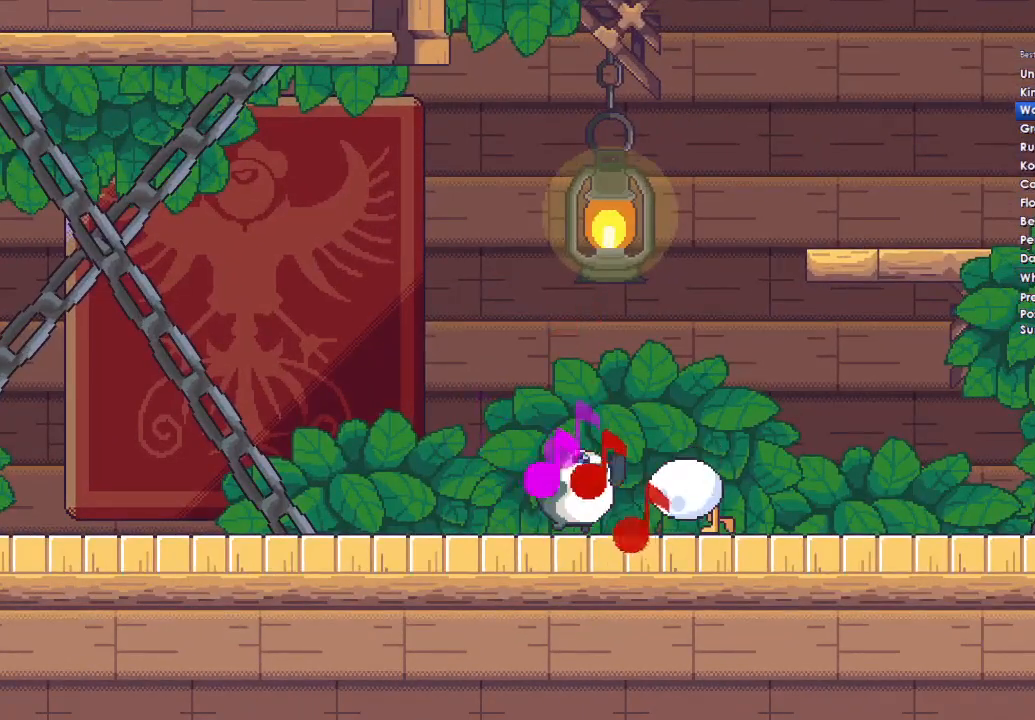
{"buttons": ["X", "Y", "DPAD_UP"], "left_stick": "right", "right_stick": "center", "button_events": [[33, "Y", "up"], [67, "DPAD_DOWN", "down"], [67, "DPAD_RIGHT", "down"], [67, "DPAD_UP", "up"], [100, "X", "up"], [167, "A", "up"], [167, "B", "down"], [167, "DPAD_RIGHT", "up"], [167, "Y", "down"], [233, "A", "down"], [233, "DPAD_DOWN", "up"], [233, "DPAD_UP", "down"], [233, "X", "down"], [267, "B", "up"], [300, "DPAD_RIGHT", "down"], [300, "DPAD_UP", "up"], [300, "Y", "up"], [333, "DPAD_DOWN", "down"], [333, "X", "up"], [433, "A", "up"], [433, "DPAD_RIGHT", "up"], [433, "Y", "down"], [467, "DPAD_DOWN", "up"], [500, "DPAD_UP", "down"], [500, "X", "down"]]}
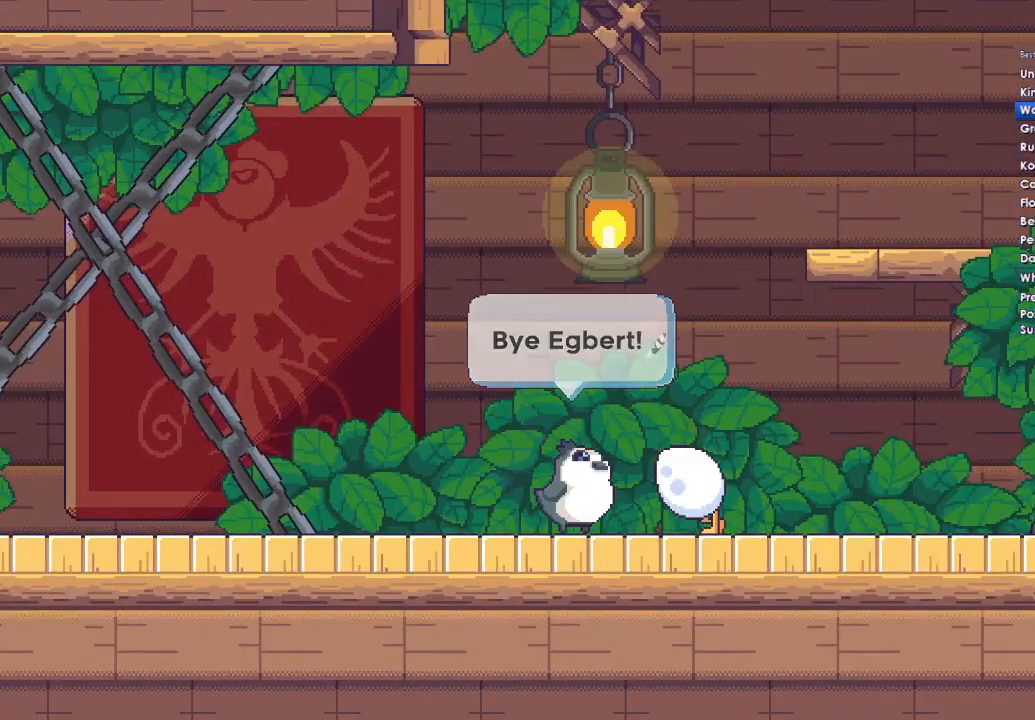
{"buttons": [], "left_stick": "right", "right_stick": "center", "button_events": [[33, "Y", "up"], [67, "DPAD_DOWN", "down"], [67, "DPAD_RIGHT", "down"], [67, "DPAD_UP", "up"], [100, "A", "down"], [100, "X", "up"], [167, "A", "up"], [167, "B", "down"], [167, "Y", "down"], [200, "DPAD_RIGHT", "up"], [233, "X", "down"], [267, "A", "down"], [267, "B", "up"], [300, "DPAD_RIGHT", "down"], [300, "Y", "up"], [367, "X", "up"], [433, "A", "up"], [467, "DPAD_DOWN", "up"], [467, "DPAD_RIGHT", "up"]]}
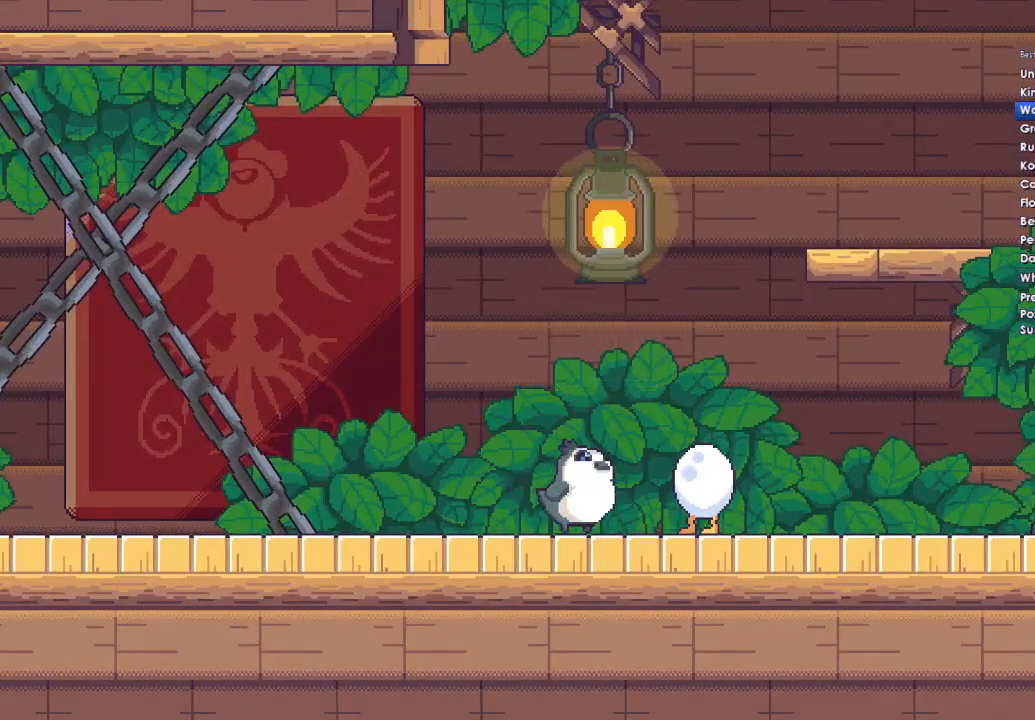
{"buttons": [], "left_stick": "right", "right_stick": "center", "button_events": [[67, "A", "down"], [167, "A", "up"], [233, "A", "down"], [500, "A", "up"]]}
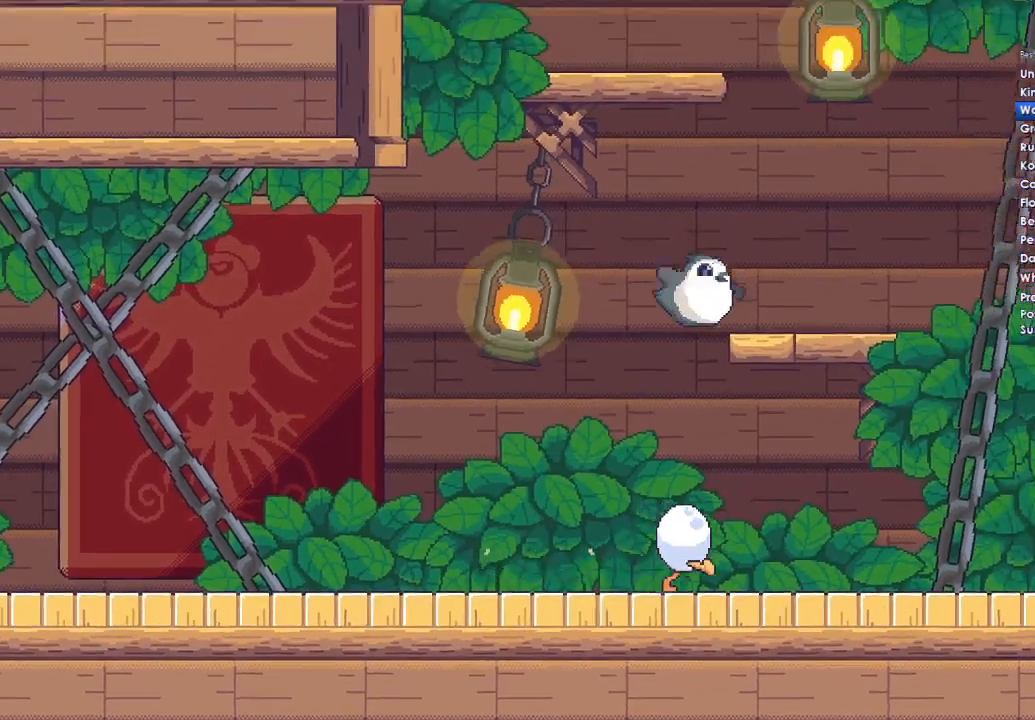
{"buttons": [], "left_stick": "right", "right_stick": "center", "button_events": [[67, "A", "down"], [100, "X", "down"], [100, "Y", "down"], [233, "A", "up"], [267, "X", "up"], [267, "Y", "up"]]}
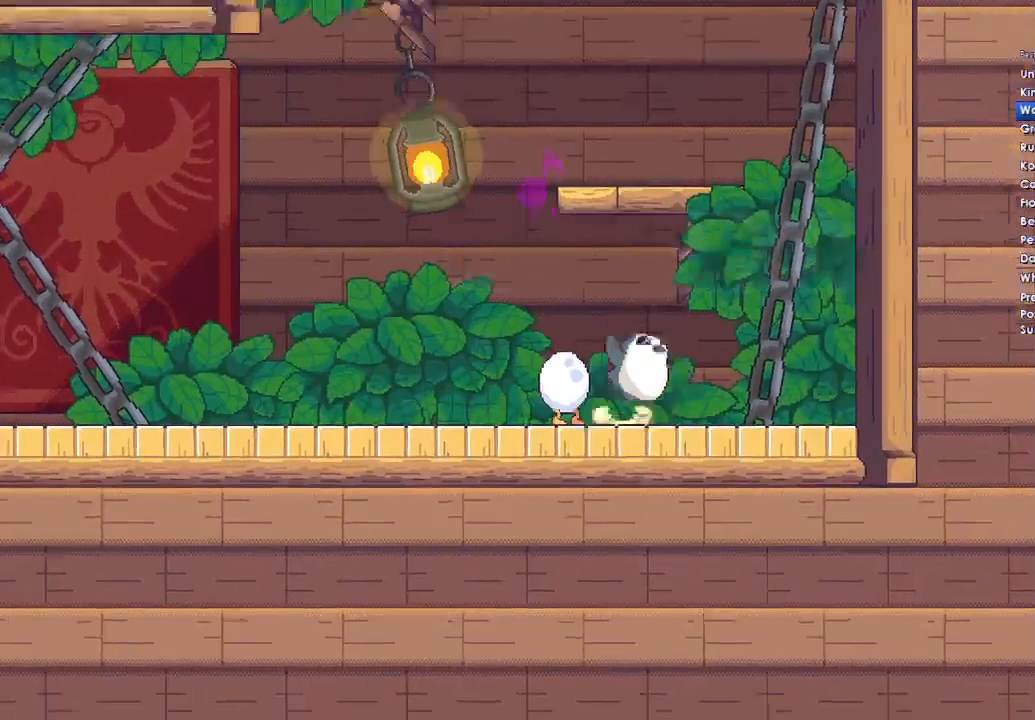
{"buttons": ["A"], "left_stick": "center", "right_stick": "center", "button_events": [[67, "A", "down"], [167, "X", "down"], [233, "X", "up"], [367, "A", "up"], [433, "A", "down"]]}
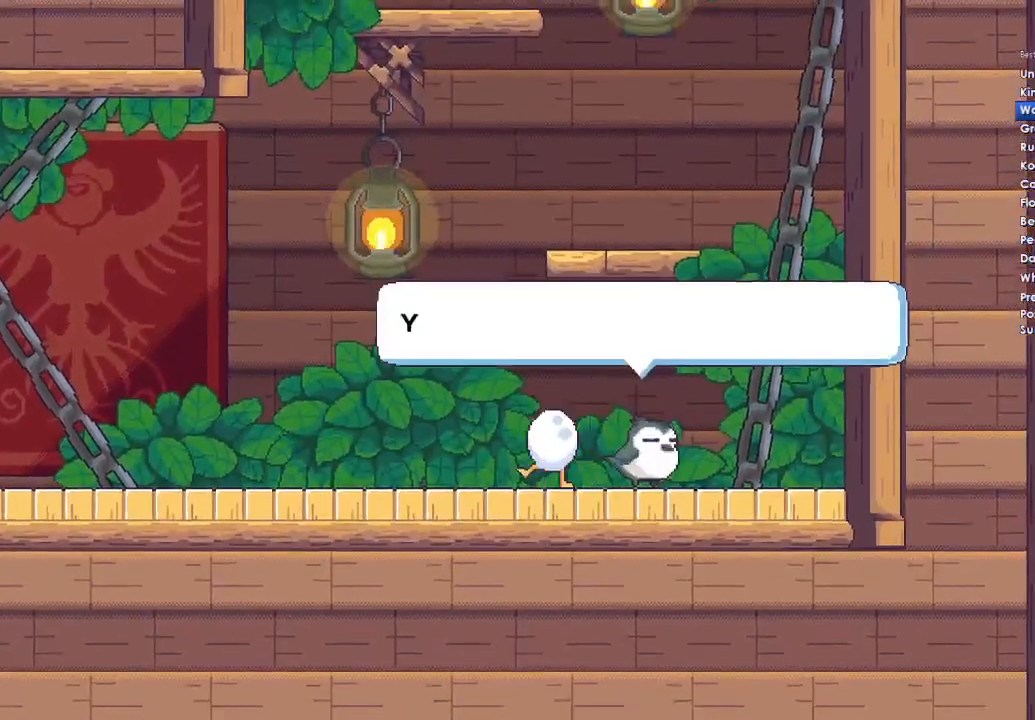
{"buttons": ["A", "DPAD_UP"], "left_stick": "center", "right_stick": "center", "button_events": [[33, "DPAD_DOWN", "down"], [133, "DPAD_DOWN", "up"], [167, "B", "down"], [167, "DPAD_LEFT", "down"], [167, "DPAD_UP", "down"], [167, "Y", "down"], [267, "DPAD_LEFT", "up"], [300, "B", "up"], [300, "DPAD_UP", "up"], [333, "A", "up"], [333, "X", "down"], [333, "Y", "up"], [400, "A", "down"], [400, "DPAD_LEFT", "down"], [400, "DPAD_UP", "down"], [433, "X", "up"], [500, "DPAD_LEFT", "up"]]}
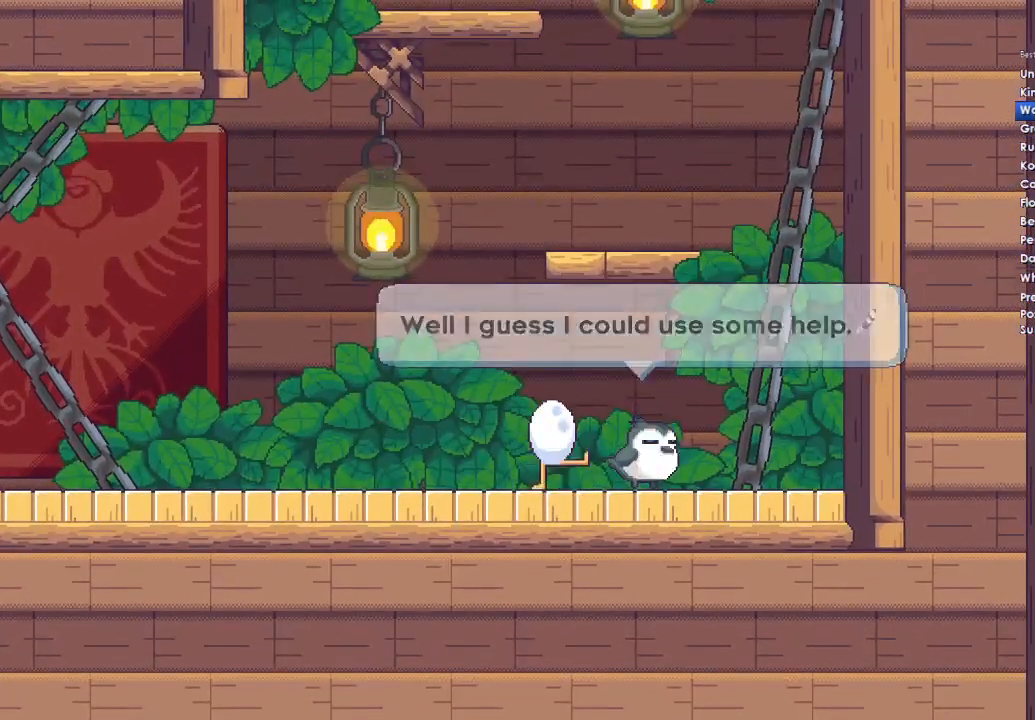
{"buttons": ["A"], "left_stick": "center", "right_stick": "center", "button_events": [[33, "X", "down"], [100, "X", "up"], [133, "DPAD_LEFT", "down"], [167, "A", "up"], [167, "B", "down"], [167, "Y", "down"], [233, "X", "down"], [267, "A", "down"], [267, "B", "up"], [267, "DPAD_LEFT", "up"], [267, "DPAD_RIGHT", "down"], [300, "Y", "up"], [333, "X", "up"], [367, "A", "up"], [367, "DPAD_RIGHT", "up"], [367, "DPAD_UP", "up"], [500, "A", "down"]]}
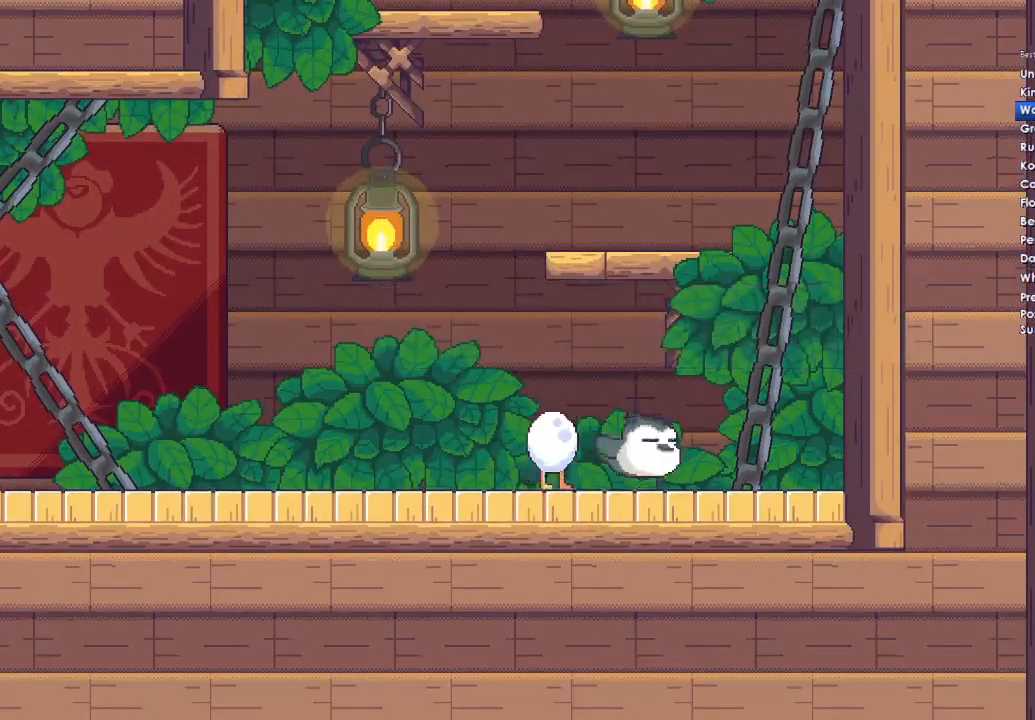
{"buttons": [], "left_stick": "center", "right_stick": "center", "button_events": [[367, "A", "up"]]}
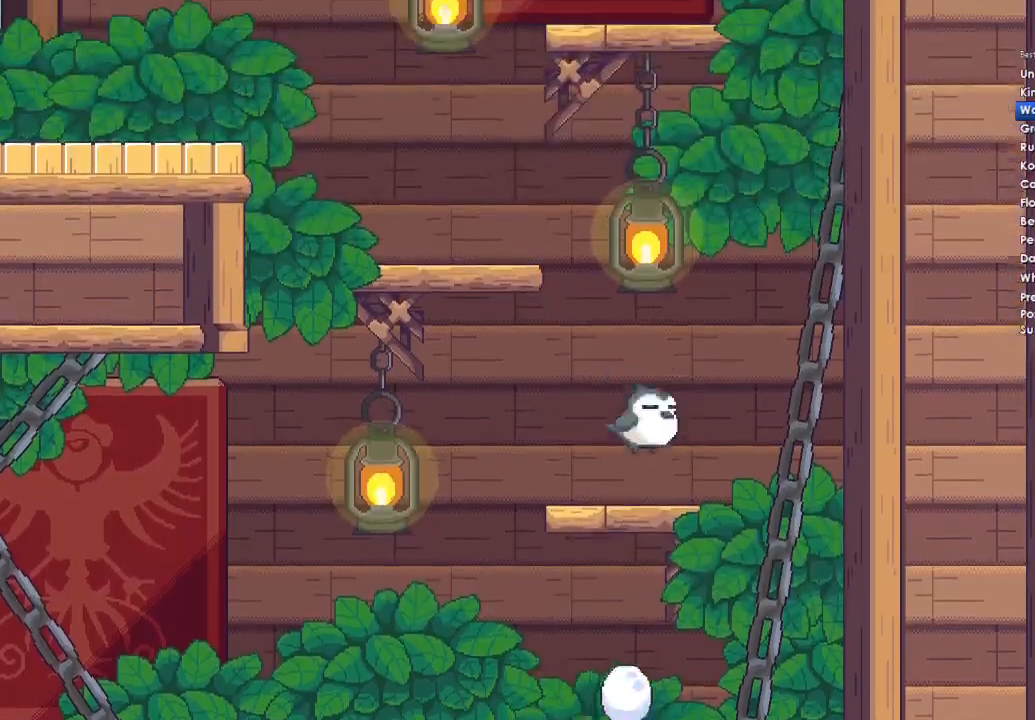
{"buttons": ["A"], "left_stick": "left", "right_stick": "center", "button_events": [[167, "A", "down"]]}
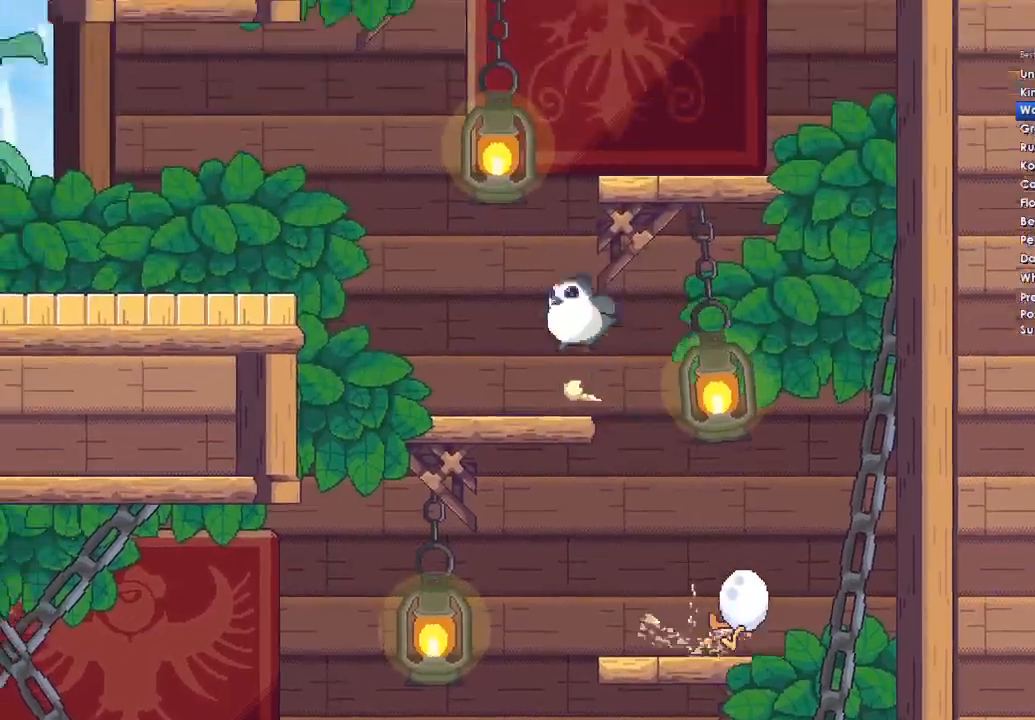
{"buttons": ["A"], "left_stick": "right", "right_stick": "center", "button_events": [[33, "A", "up"], [367, "A", "down"]]}